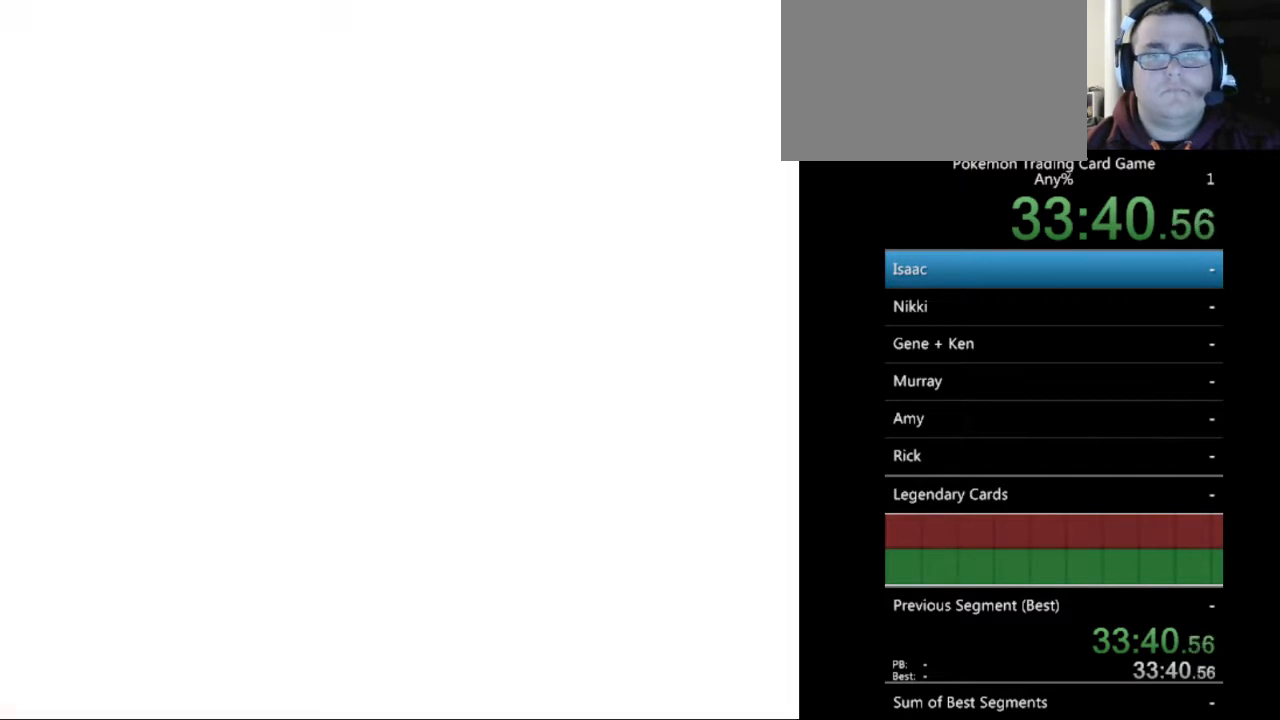
Gameplay with a controller (Nintendo layout); each line is a JSON object with the inputs held at the frame after it. "events" lists button and stick changes between this image and that frame as [ms after this image, input, new state], when the widget could be followed in between. Not read: L3 R3.
{"buttons": [], "events": [[67, "B", "up"], [167, "B", "down"], [233, "B", "up"]]}
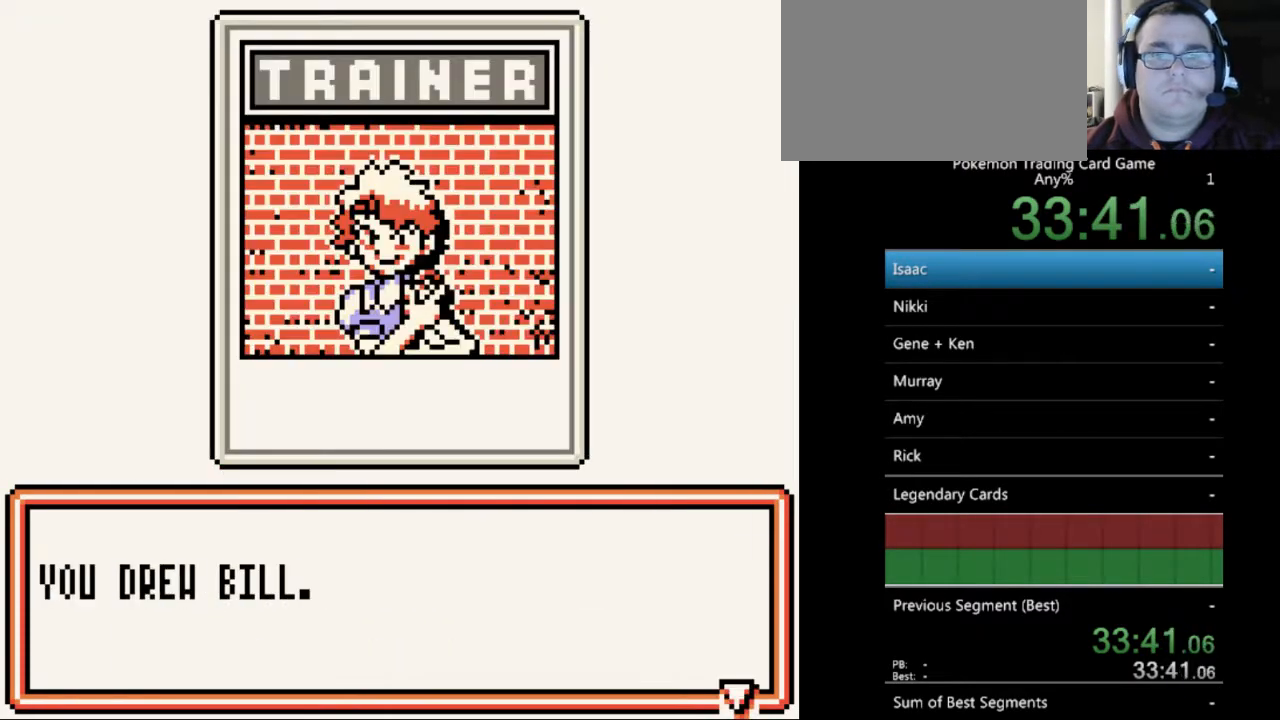
{"buttons": [], "events": [[167, "B", "down"], [267, "B", "up"]]}
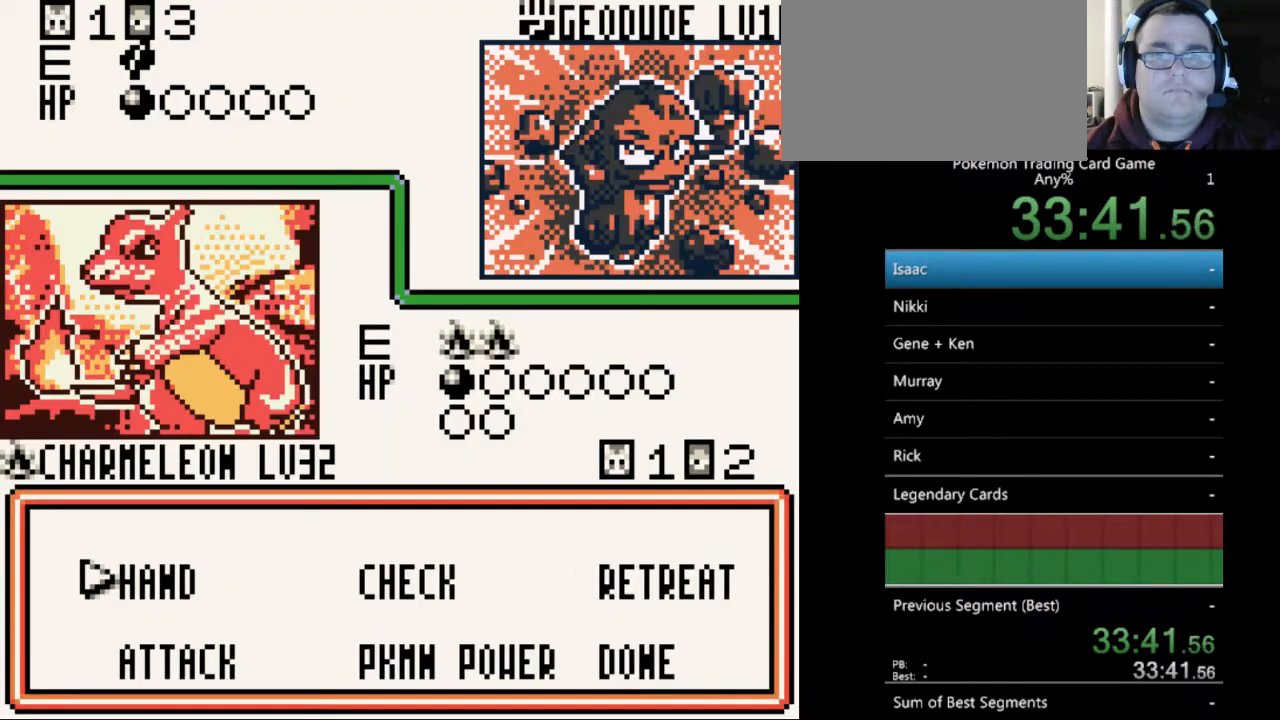
{"buttons": [], "events": [[67, "B", "down"], [100, "B", "up"], [200, "A", "down"], [300, "A", "up"]]}
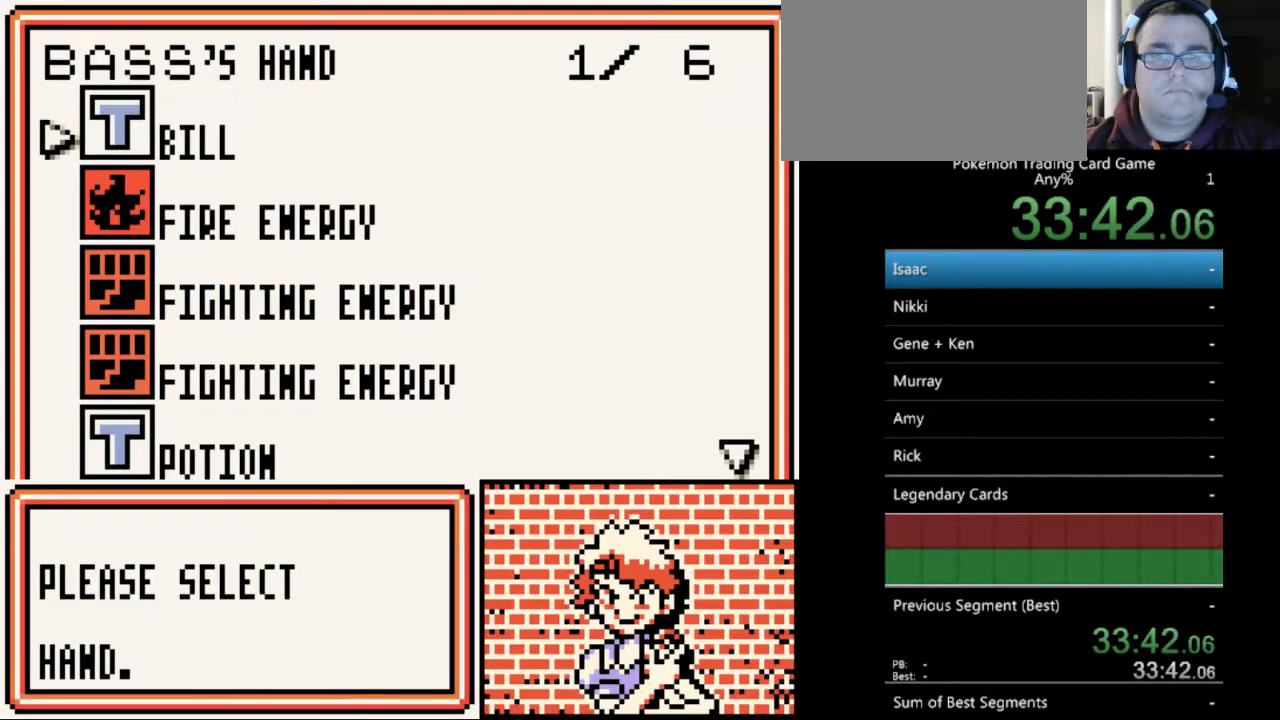
{"buttons": [], "events": [[100, "A", "down"], [200, "A", "up"], [300, "A", "down"], [367, "A", "up"]]}
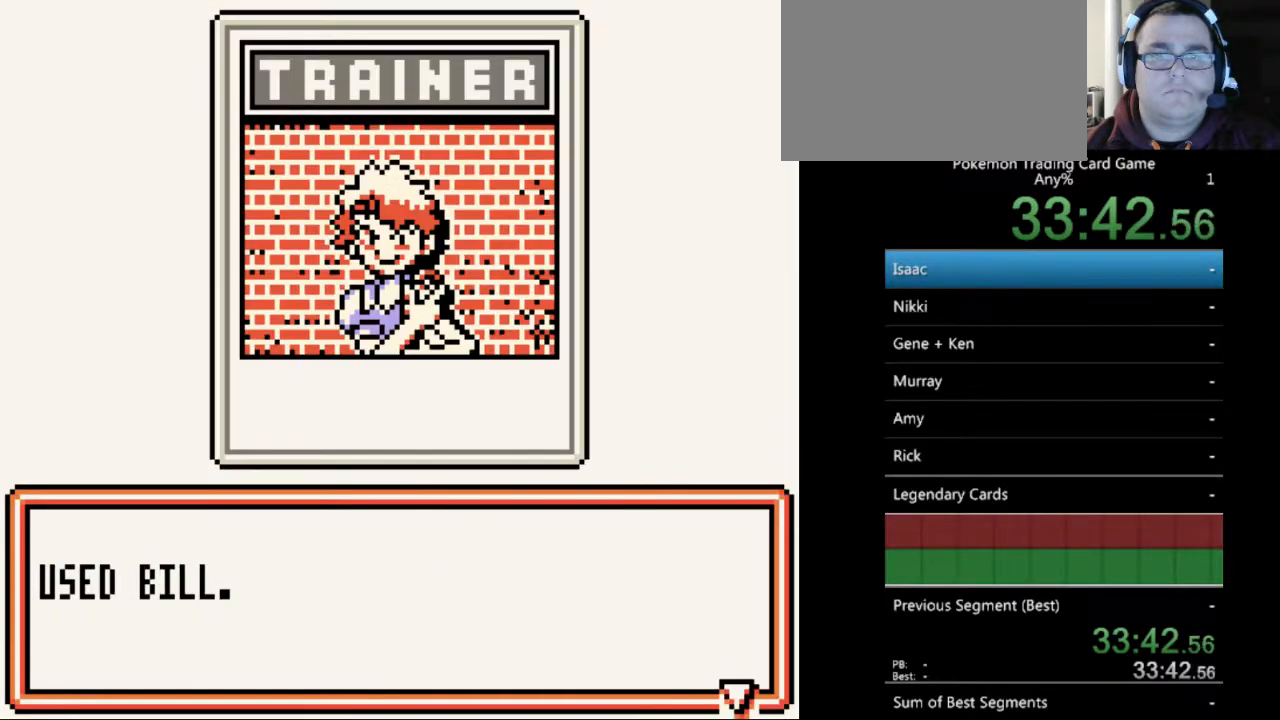
{"buttons": [], "events": [[133, "A", "down"], [200, "A", "up"]]}
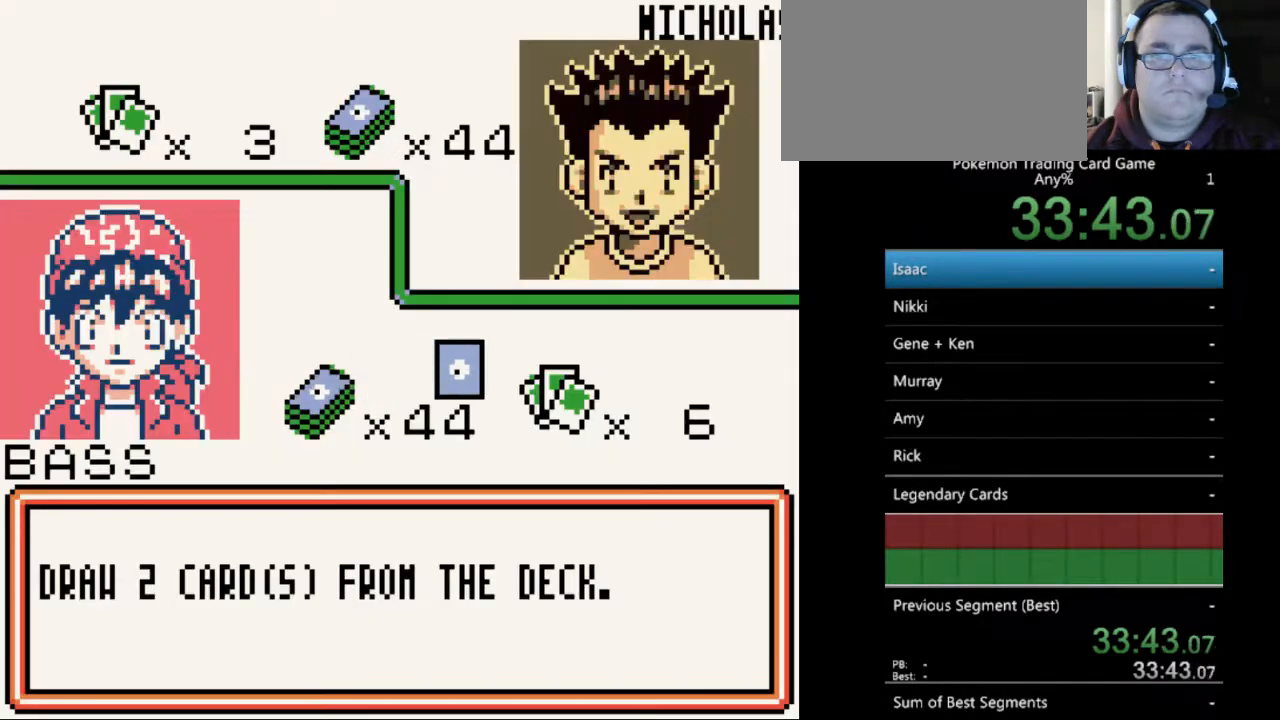
{"buttons": [], "events": [[67, "A", "down"], [100, "A", "up"], [333, "B", "down"], [400, "B", "up"]]}
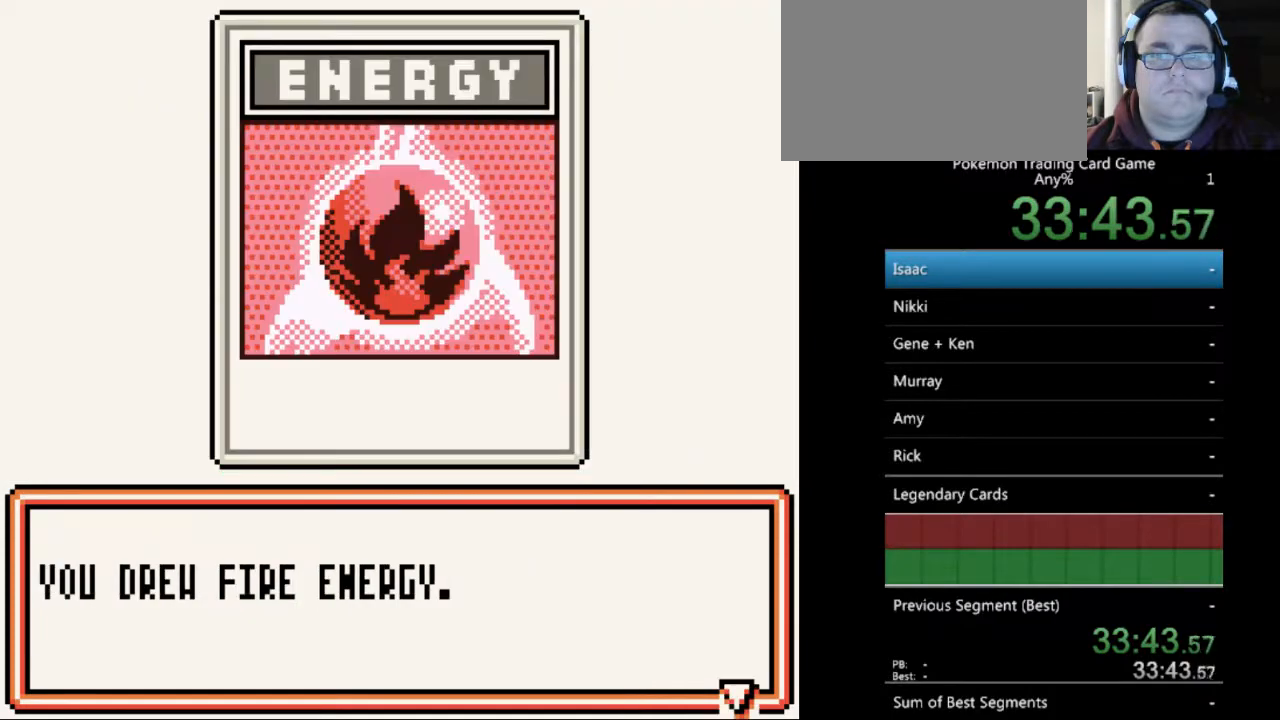
{"buttons": [], "events": [[267, "B", "down"], [333, "B", "up"]]}
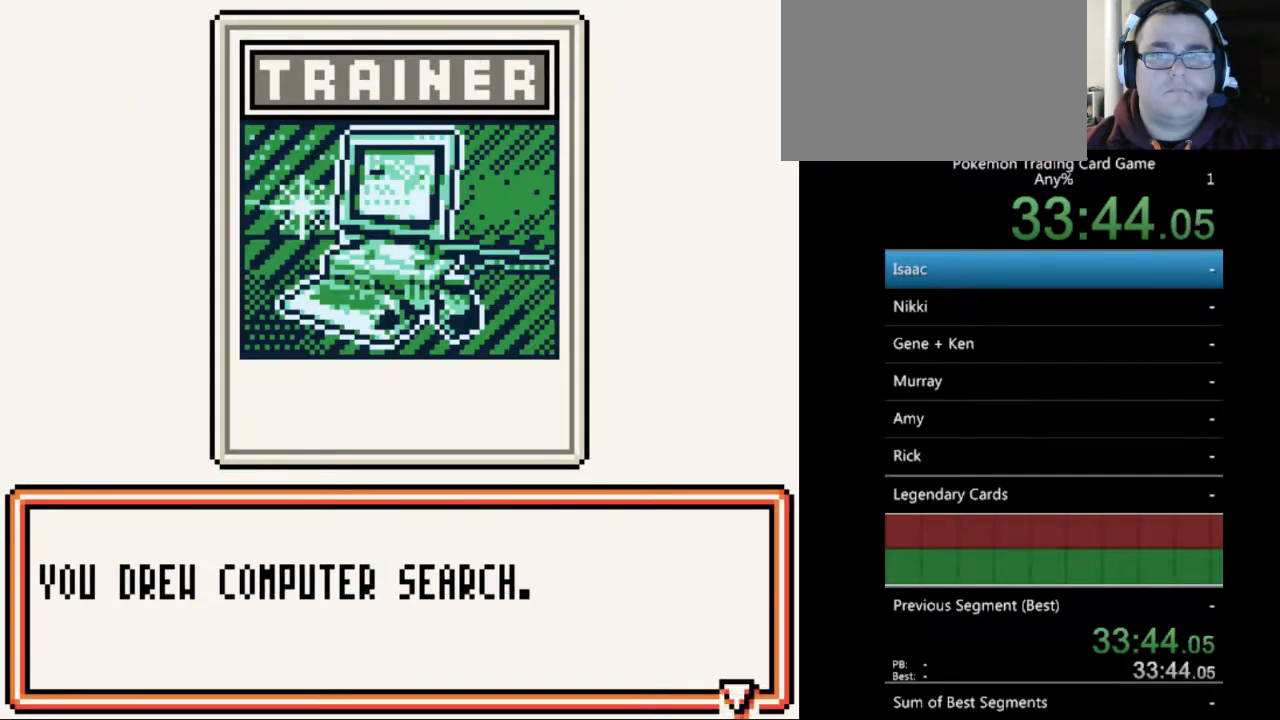
{"buttons": [], "events": [[100, "B", "down"], [167, "B", "up"]]}
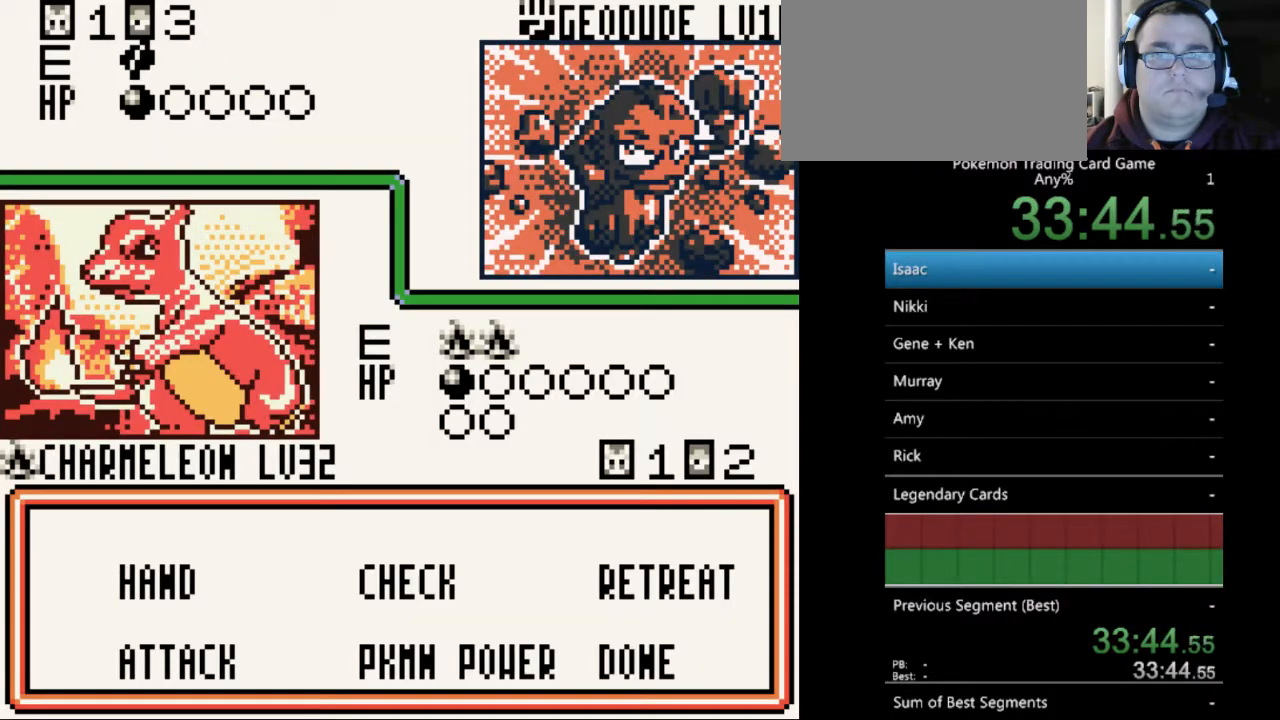
{"buttons": [], "events": [[233, "A", "down"], [300, "A", "up"]]}
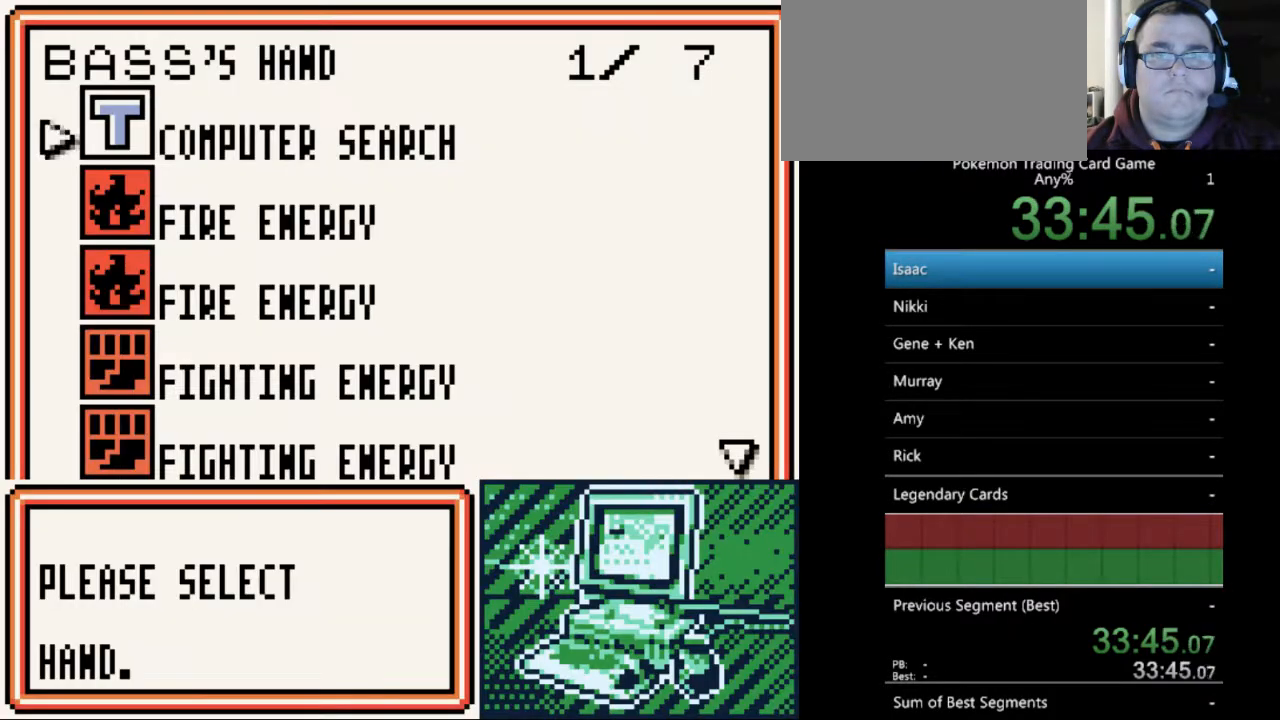
{"buttons": [], "events": [[267, "DPAD_DOWN", "down"], [367, "DPAD_DOWN", "up"]]}
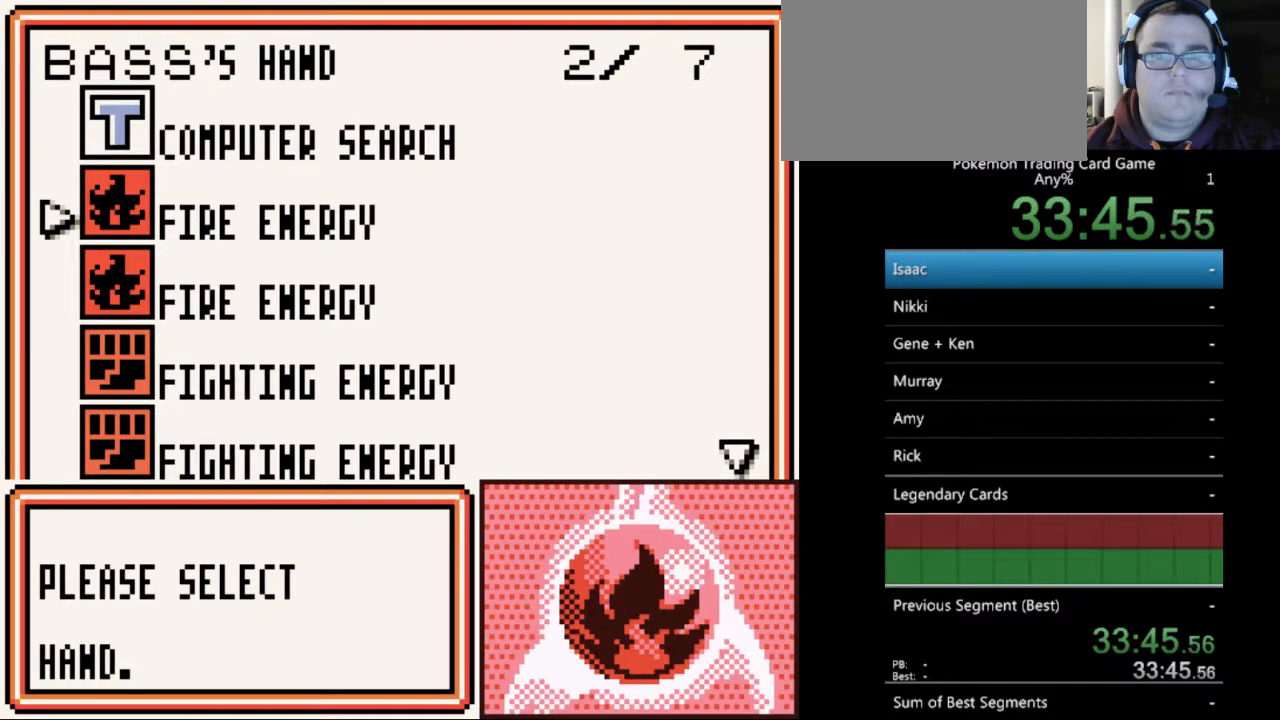
{"buttons": [], "events": [[100, "A", "down"], [167, "A", "up"], [333, "A", "down"], [400, "A", "up"]]}
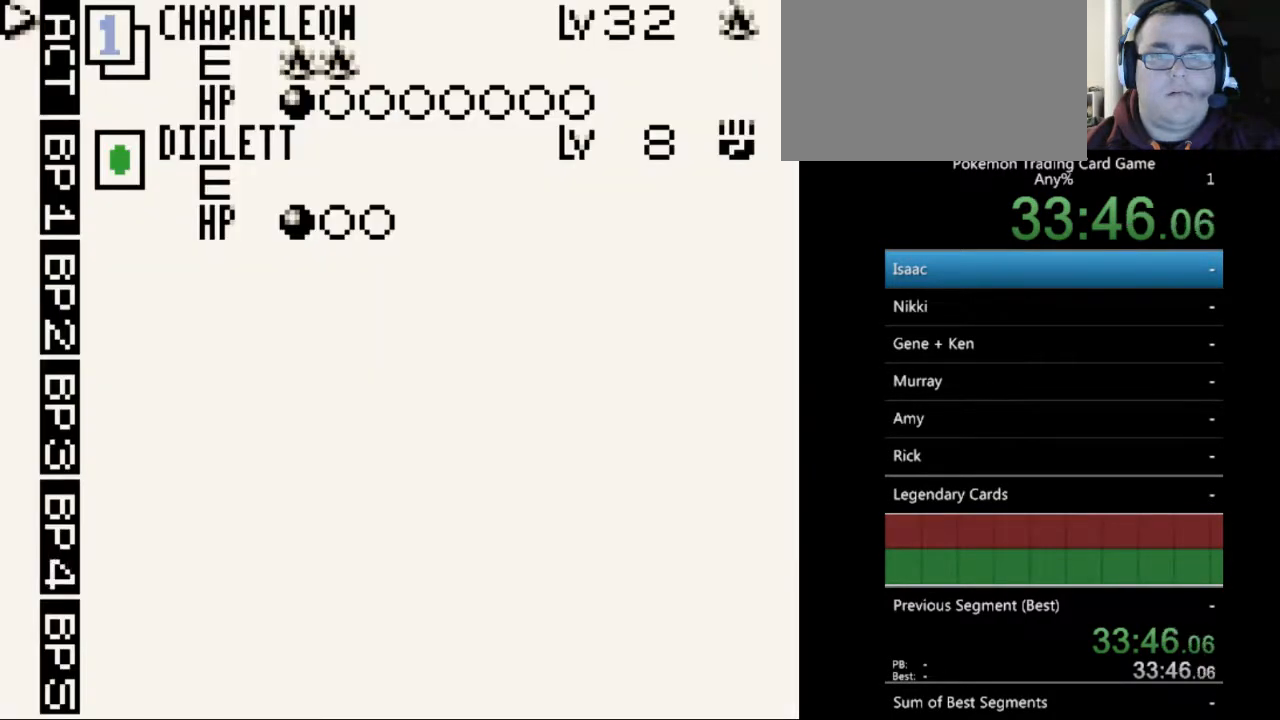
{"buttons": [], "events": [[233, "A", "down"], [300, "A", "up"], [433, "A", "down"], [500, "A", "up"]]}
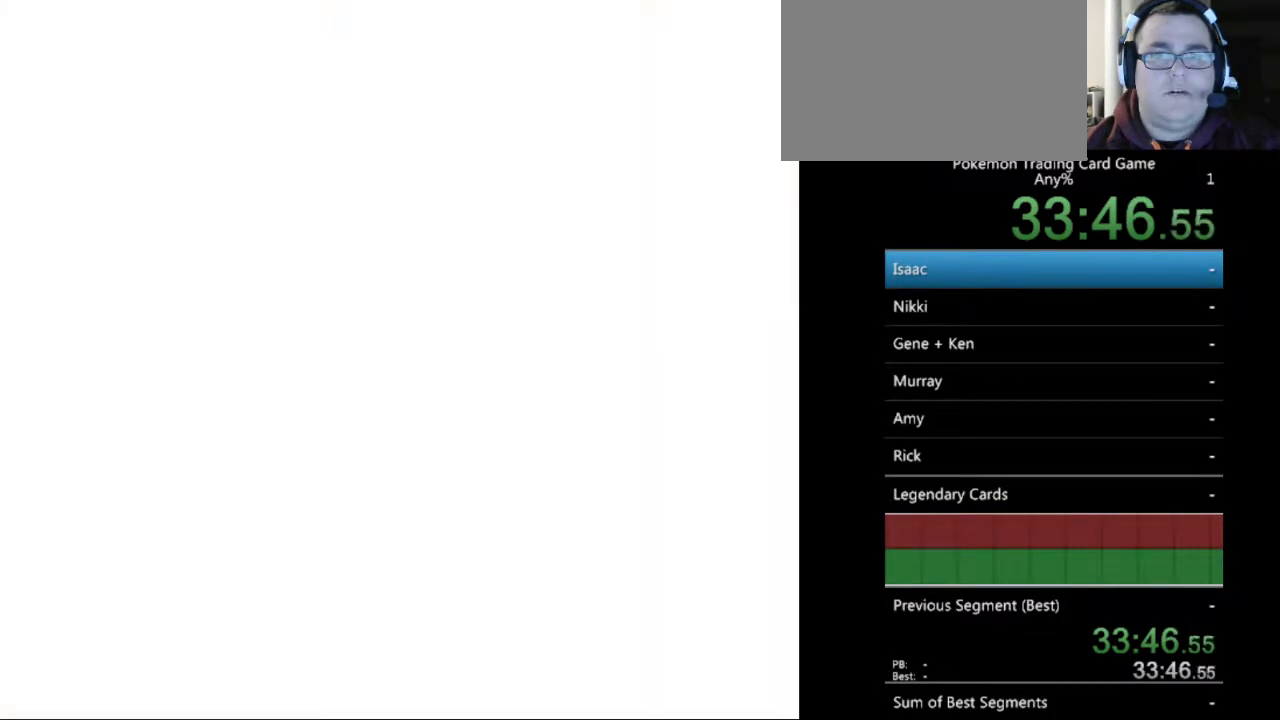
{"buttons": ["DPAD_DOWN"], "events": [[467, "DPAD_DOWN", "down"]]}
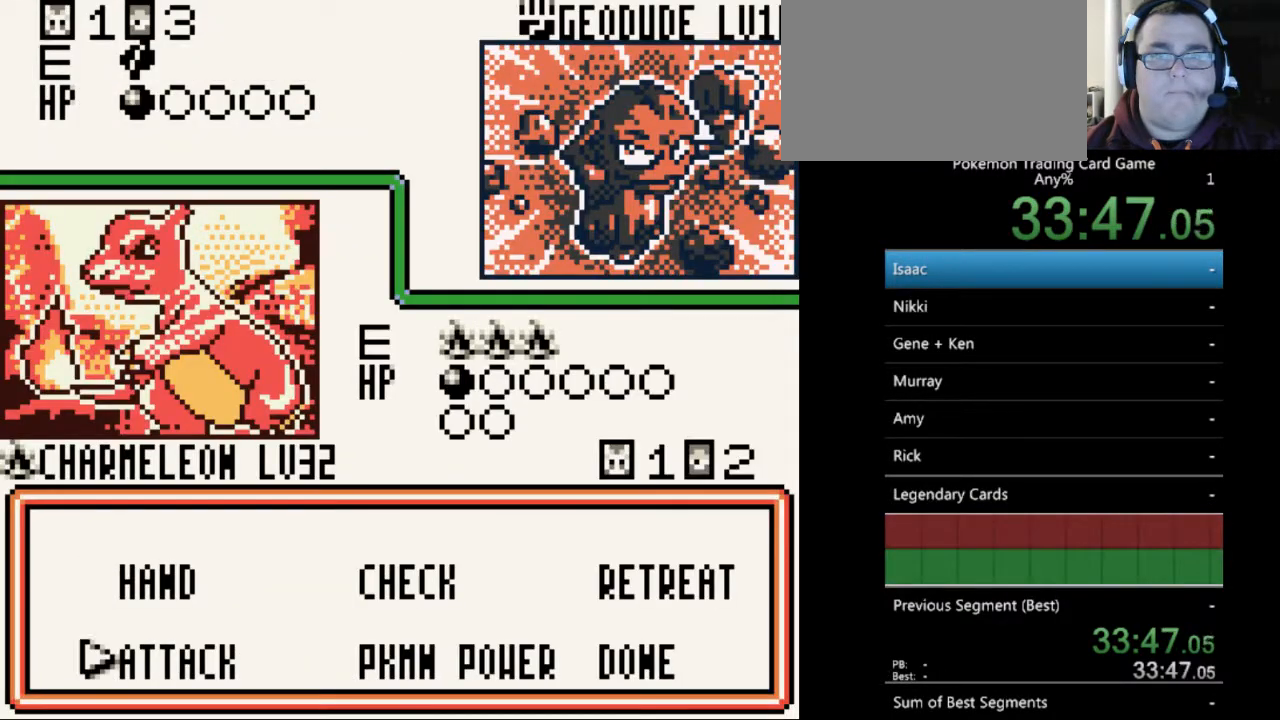
{"buttons": [], "events": [[67, "DPAD_DOWN", "up"], [200, "A", "down"], [300, "A", "up"]]}
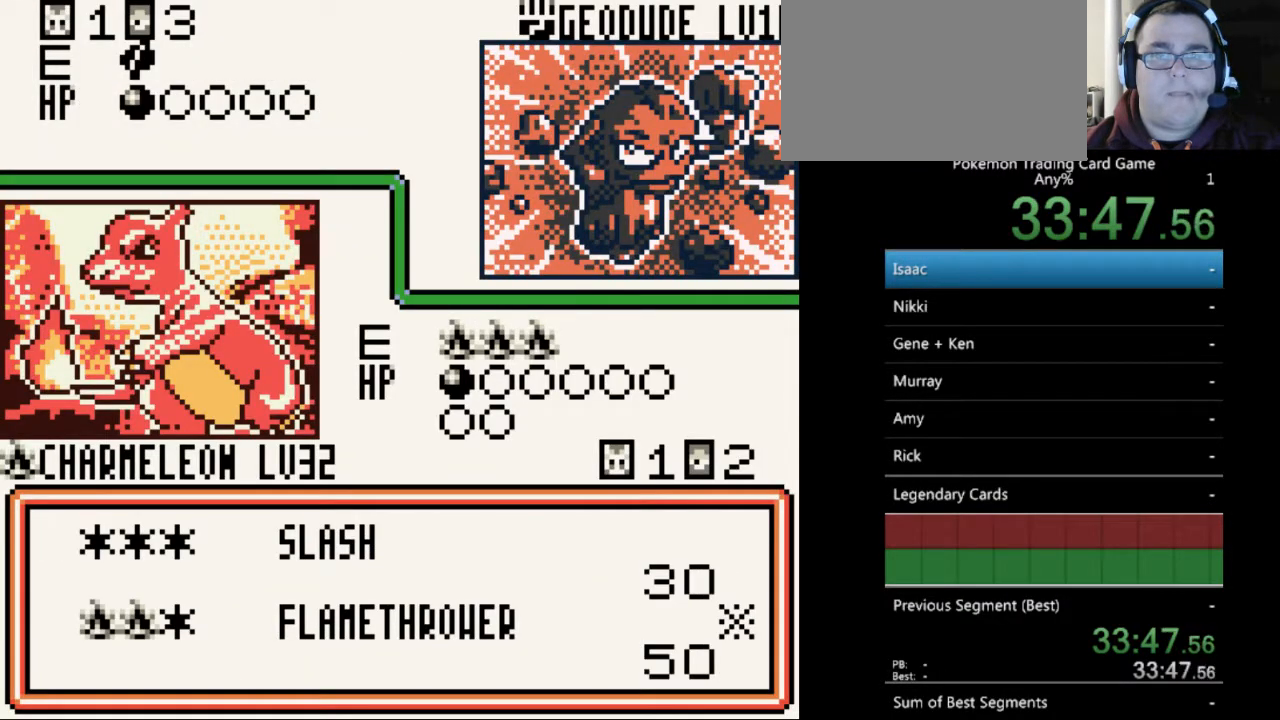
{"buttons": [], "events": [[133, "DPAD_DOWN", "down"], [200, "DPAD_DOWN", "up"]]}
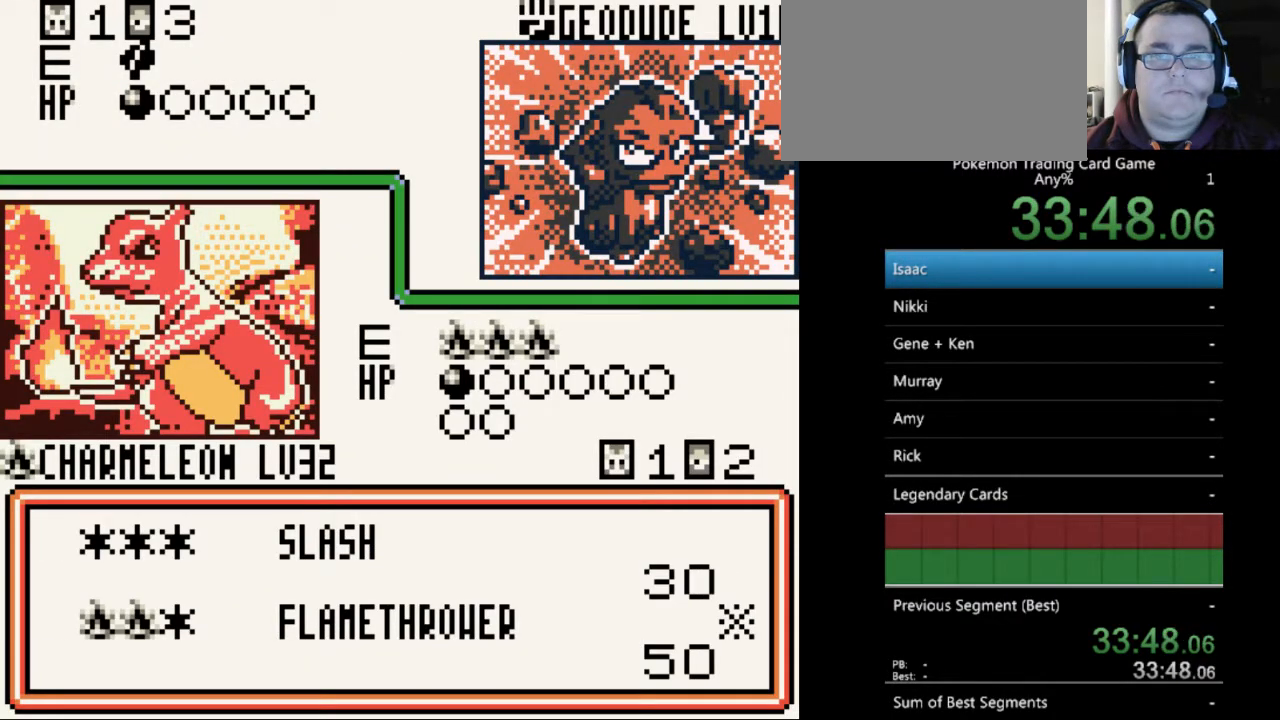
{"buttons": [], "events": []}
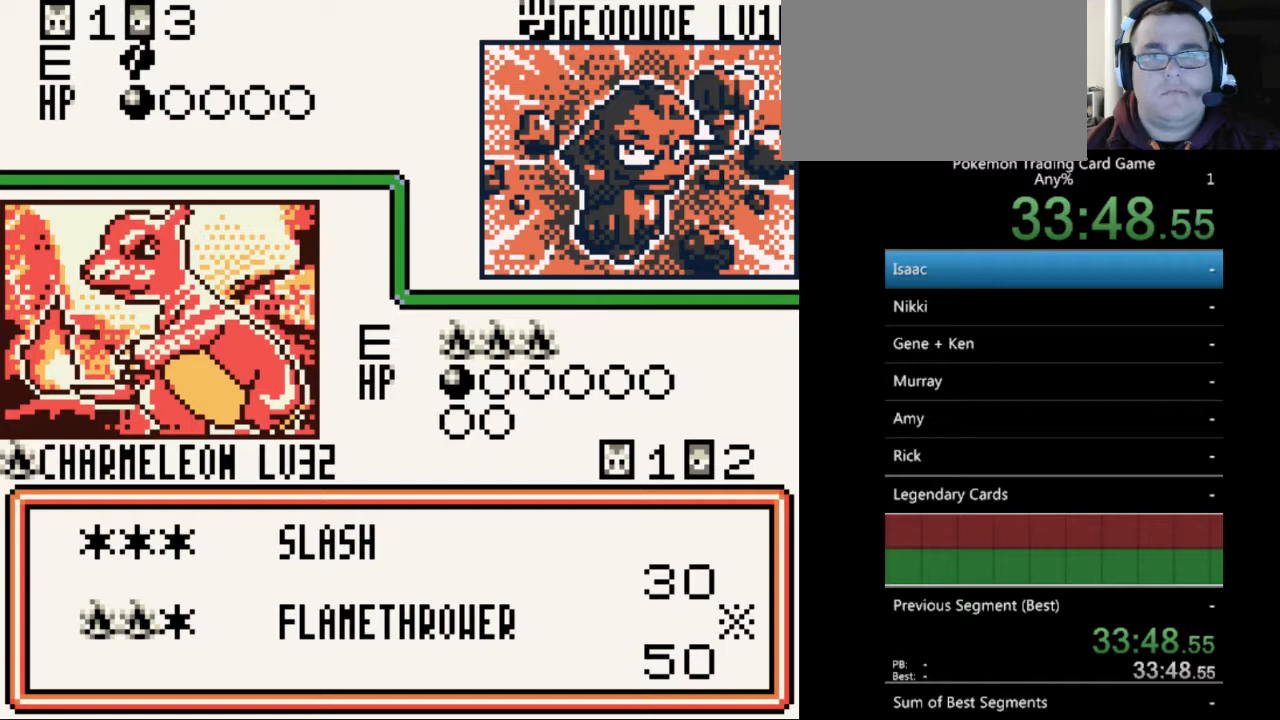
{"buttons": [], "events": [[333, "A", "down"], [433, "A", "up"]]}
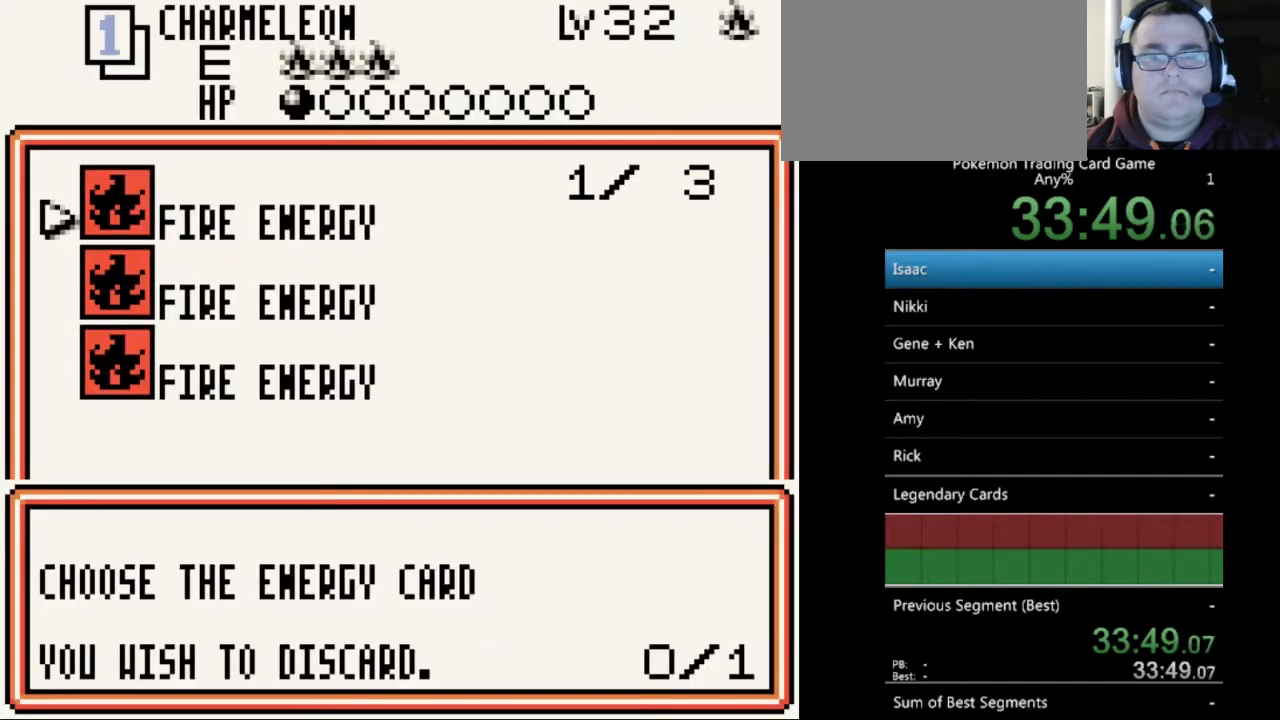
{"buttons": ["A"], "events": [[467, "A", "down"]]}
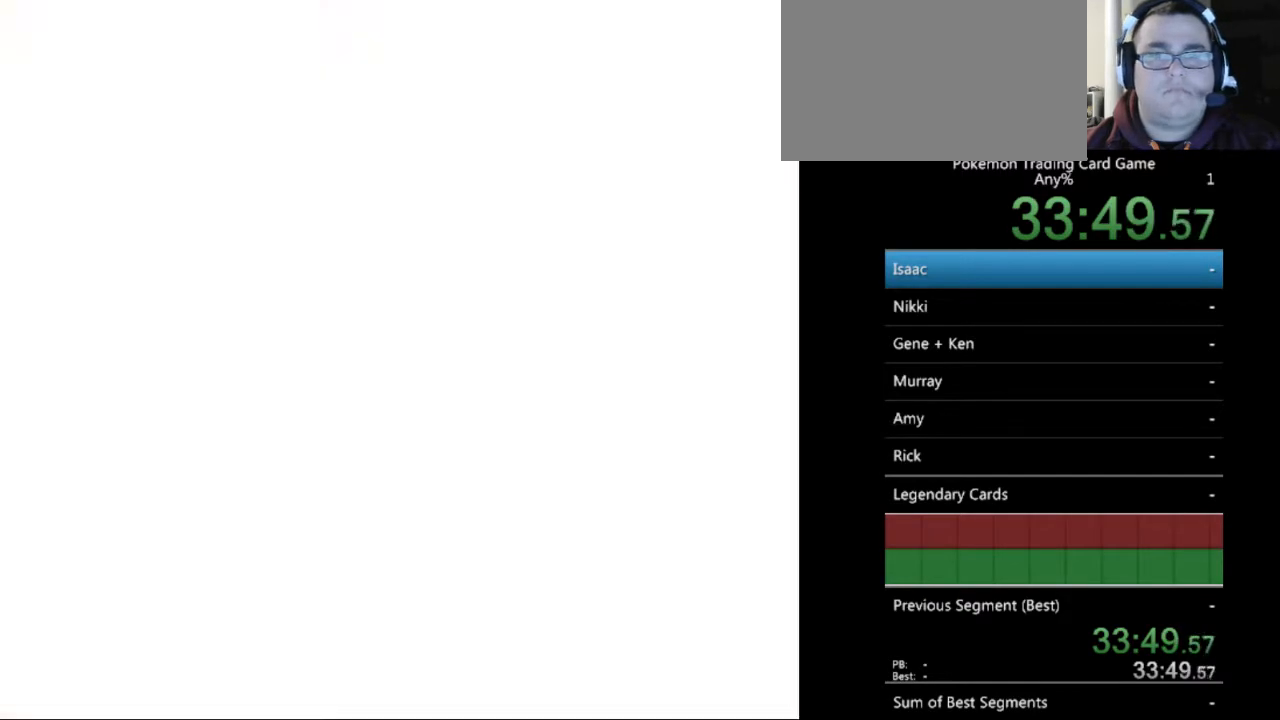
{"buttons": [], "events": [[67, "A", "up"], [167, "A", "down"], [267, "A", "up"], [400, "A", "down"], [467, "A", "up"]]}
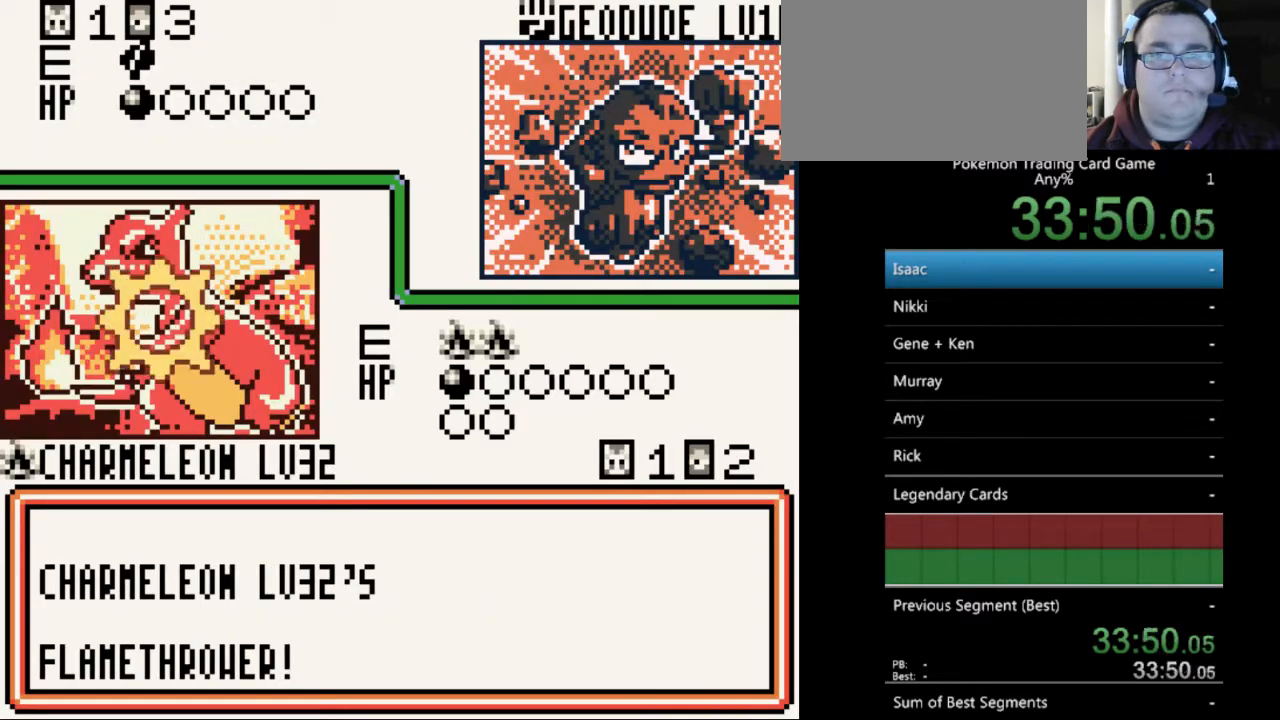
{"buttons": [], "events": [[67, "A", "down"], [133, "A", "up"], [233, "A", "down"], [333, "A", "up"], [400, "A", "down"], [500, "A", "up"]]}
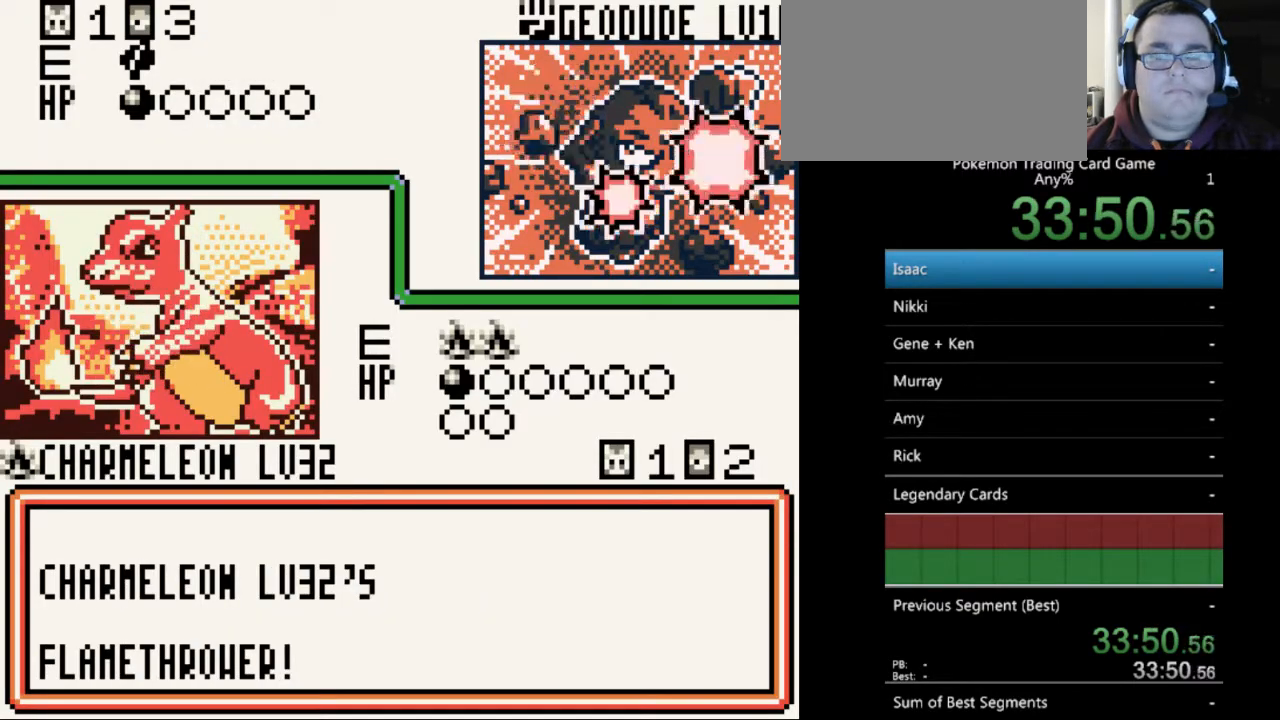
{"buttons": ["B"], "events": [[333, "B", "down"], [433, "B", "up"], [500, "B", "down"]]}
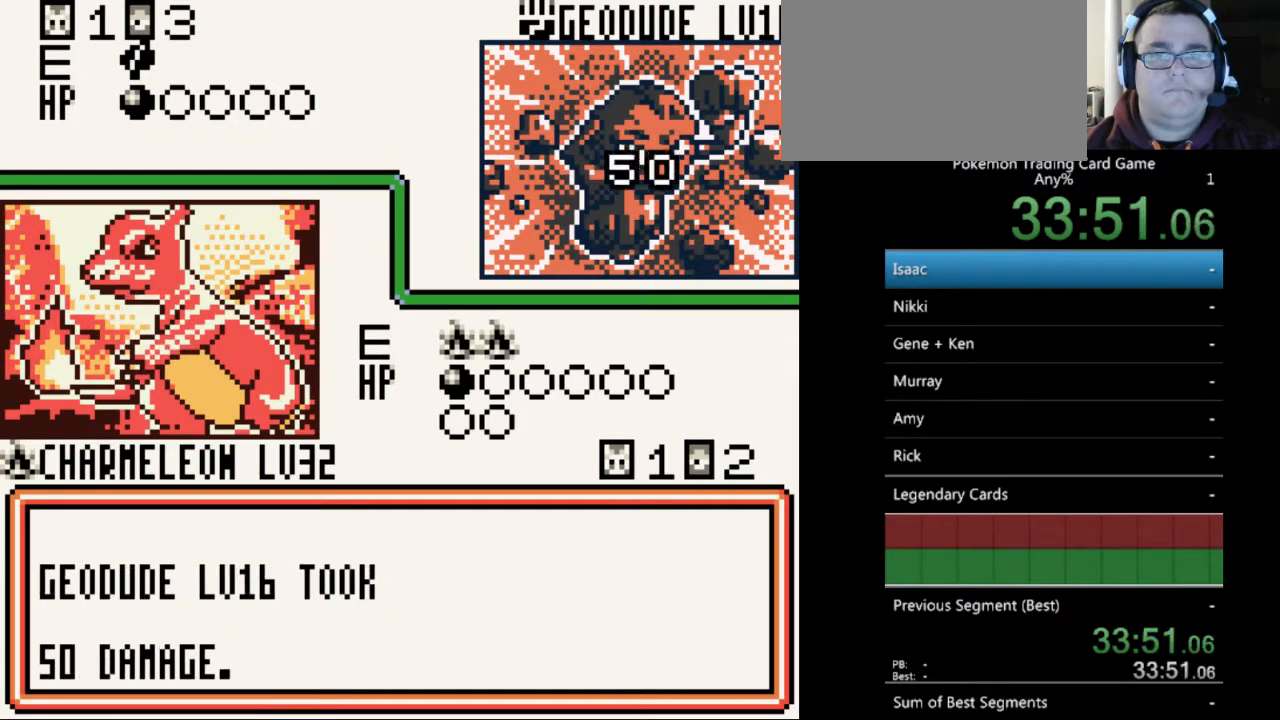
{"buttons": [], "events": [[100, "B", "up"], [200, "B", "down"], [300, "B", "up"], [367, "B", "down"], [467, "B", "up"]]}
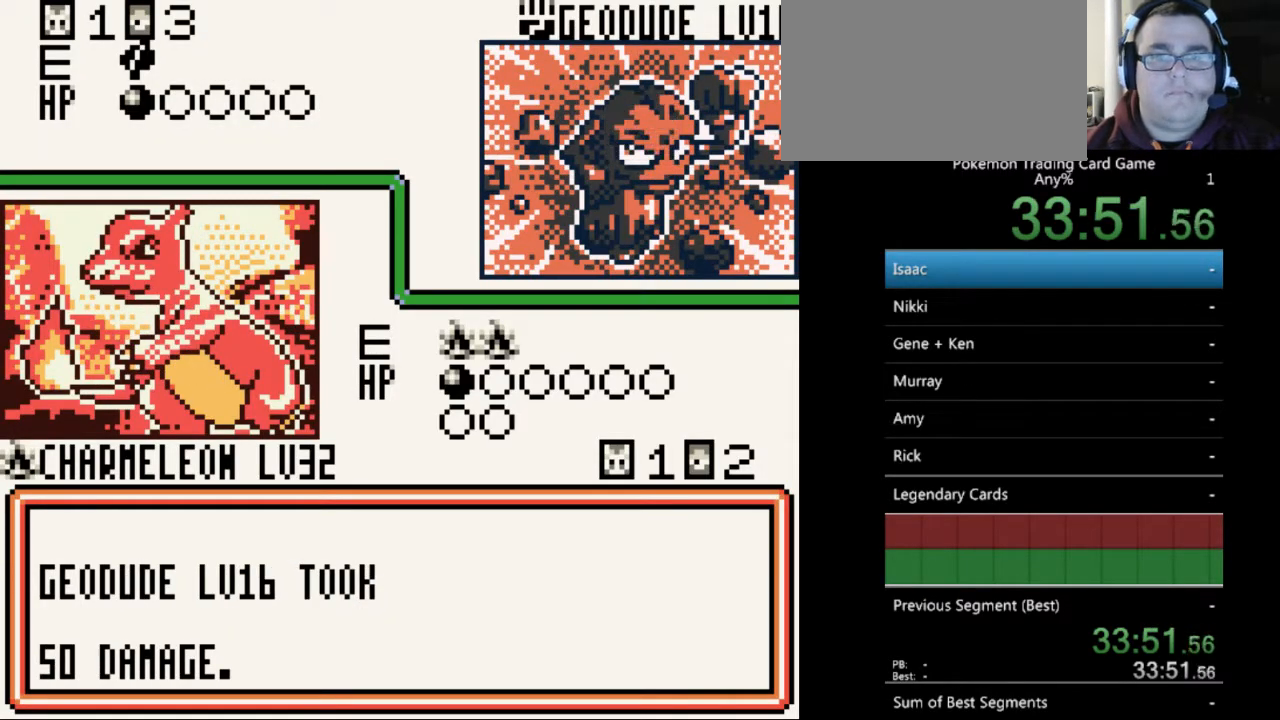
{"buttons": ["B"], "events": [[67, "B", "down"], [167, "B", "up"], [267, "B", "down"], [333, "B", "up"], [400, "B", "down"]]}
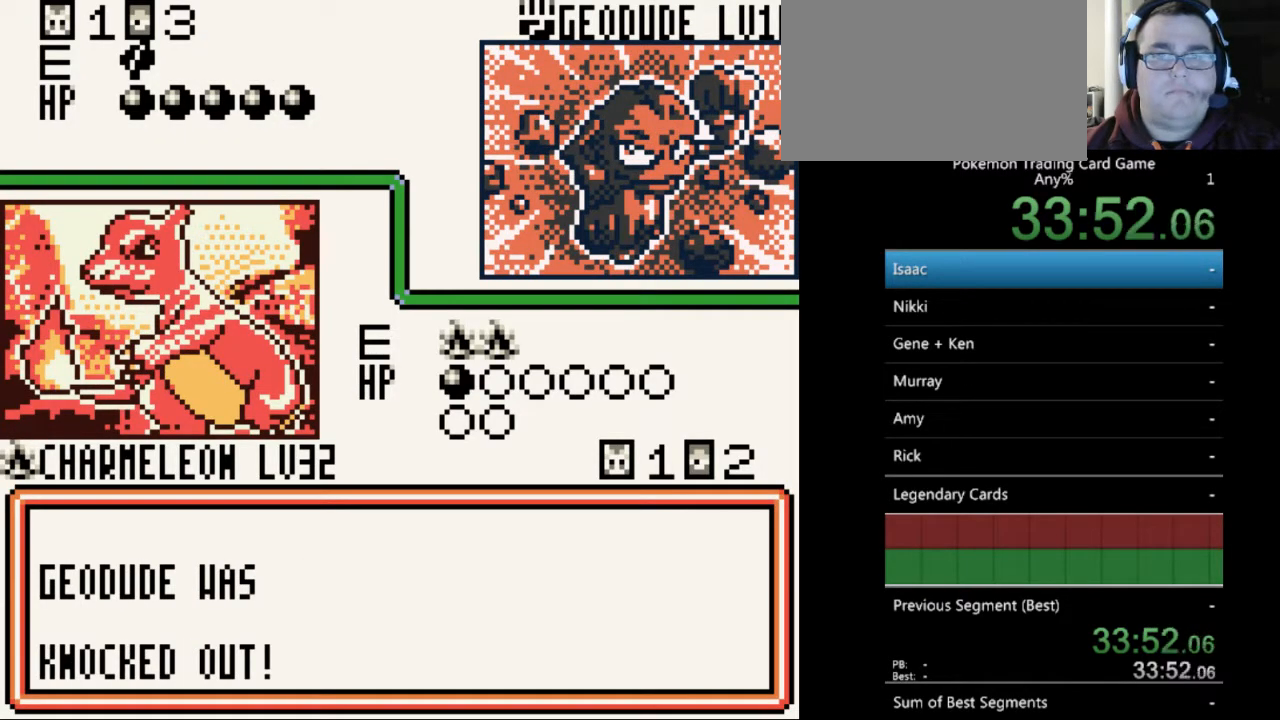
{"buttons": [], "events": [[33, "B", "up"], [133, "A", "down"], [233, "A", "up"], [367, "B", "down"], [467, "B", "up"]]}
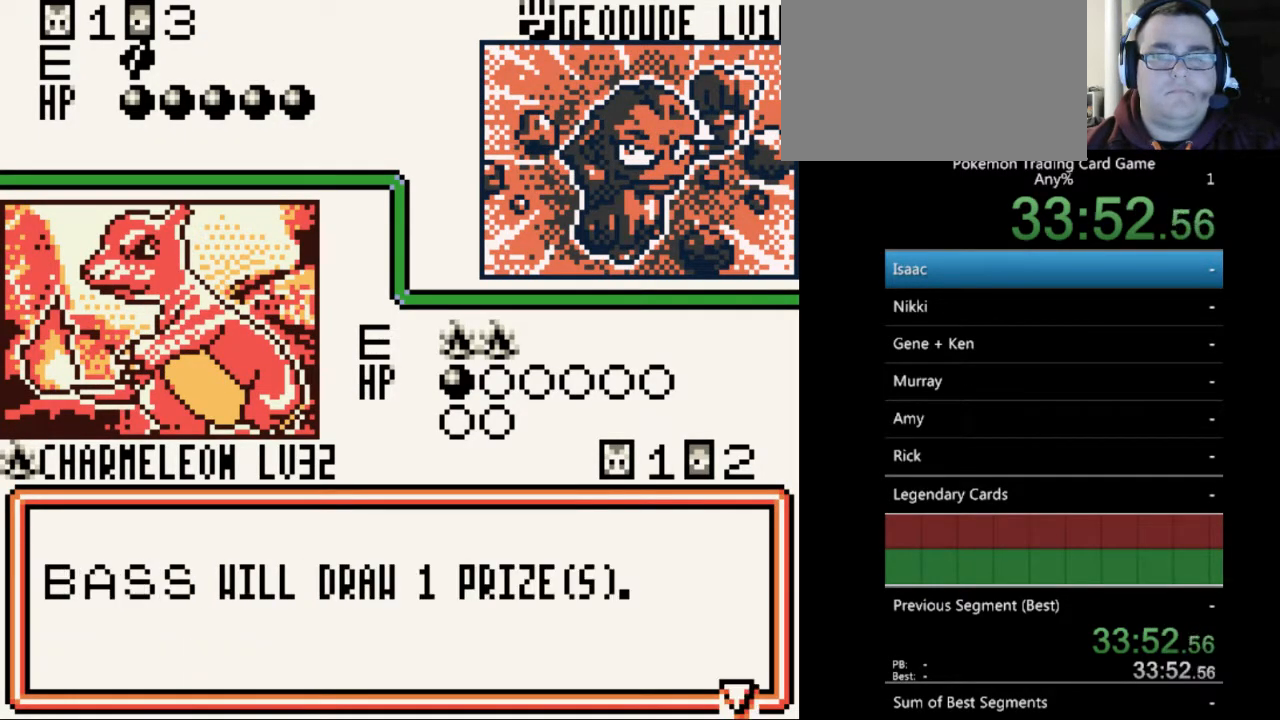
{"buttons": [], "events": [[100, "A", "down"], [167, "A", "up"], [400, "A", "down"], [433, "A", "up"]]}
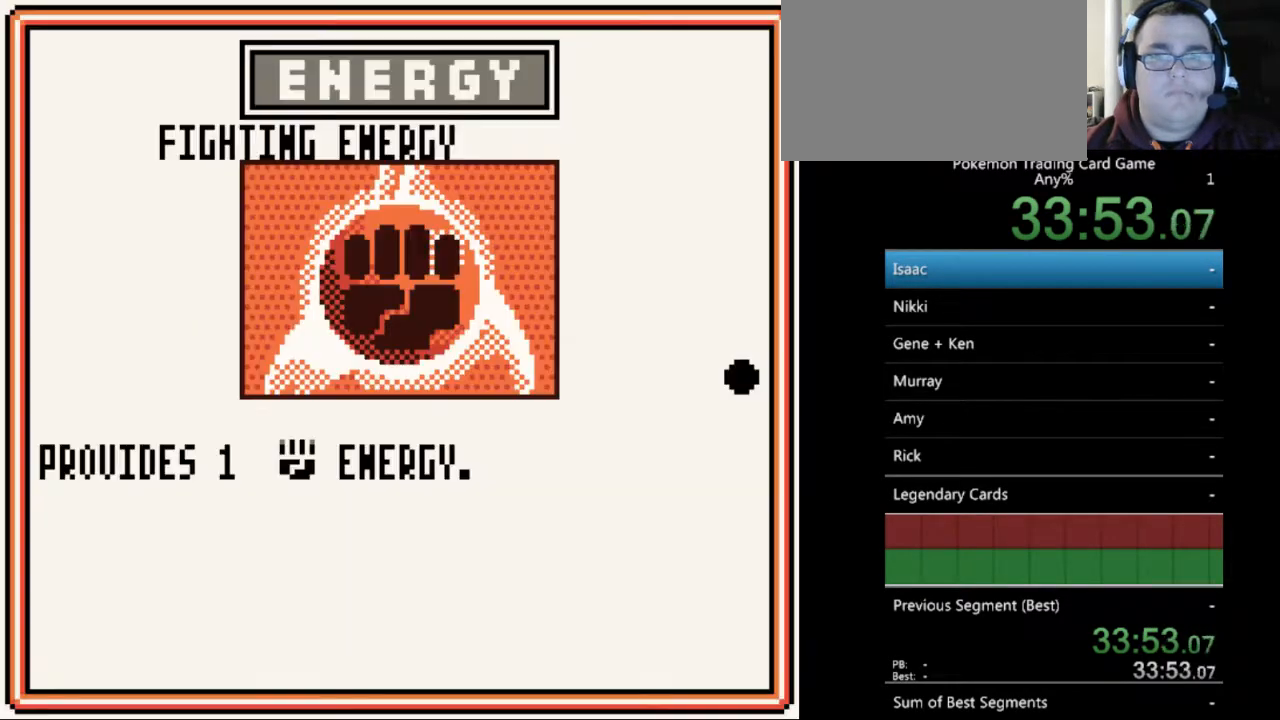
{"buttons": ["A"], "events": [[300, "A", "down"], [400, "A", "up"], [500, "A", "down"]]}
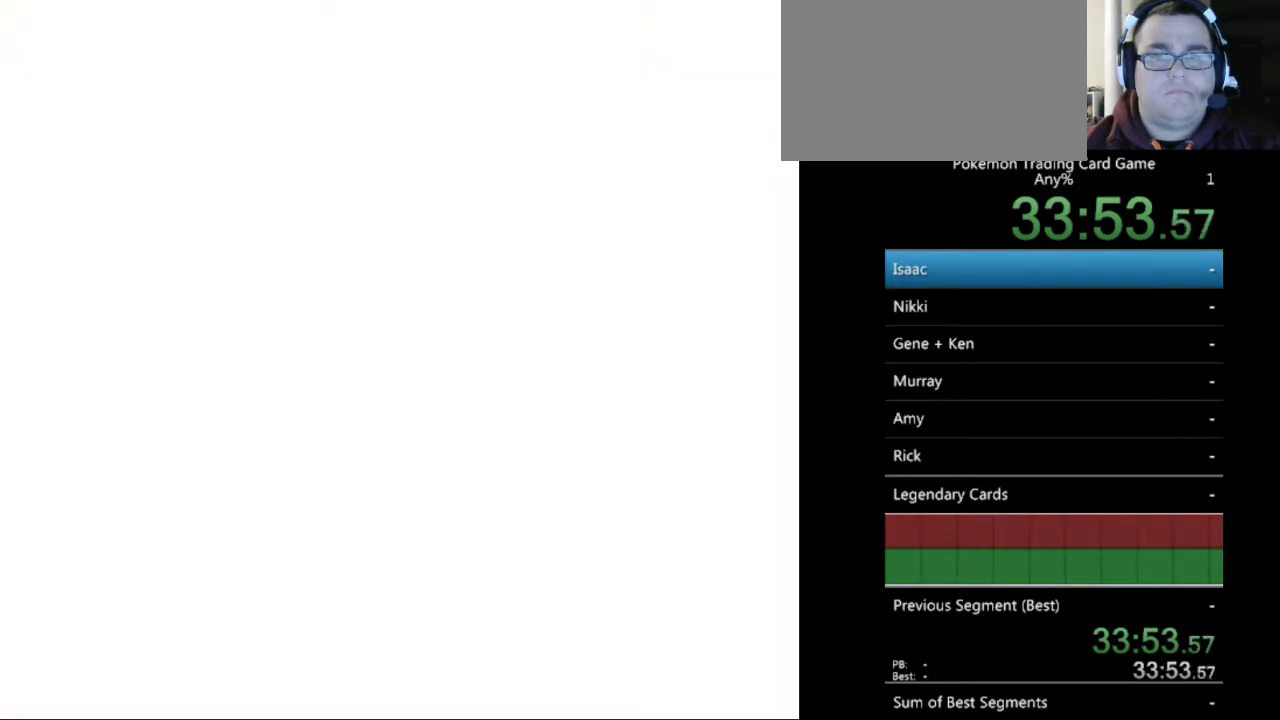
{"buttons": ["B"], "events": [[67, "A", "up"], [500, "B", "down"]]}
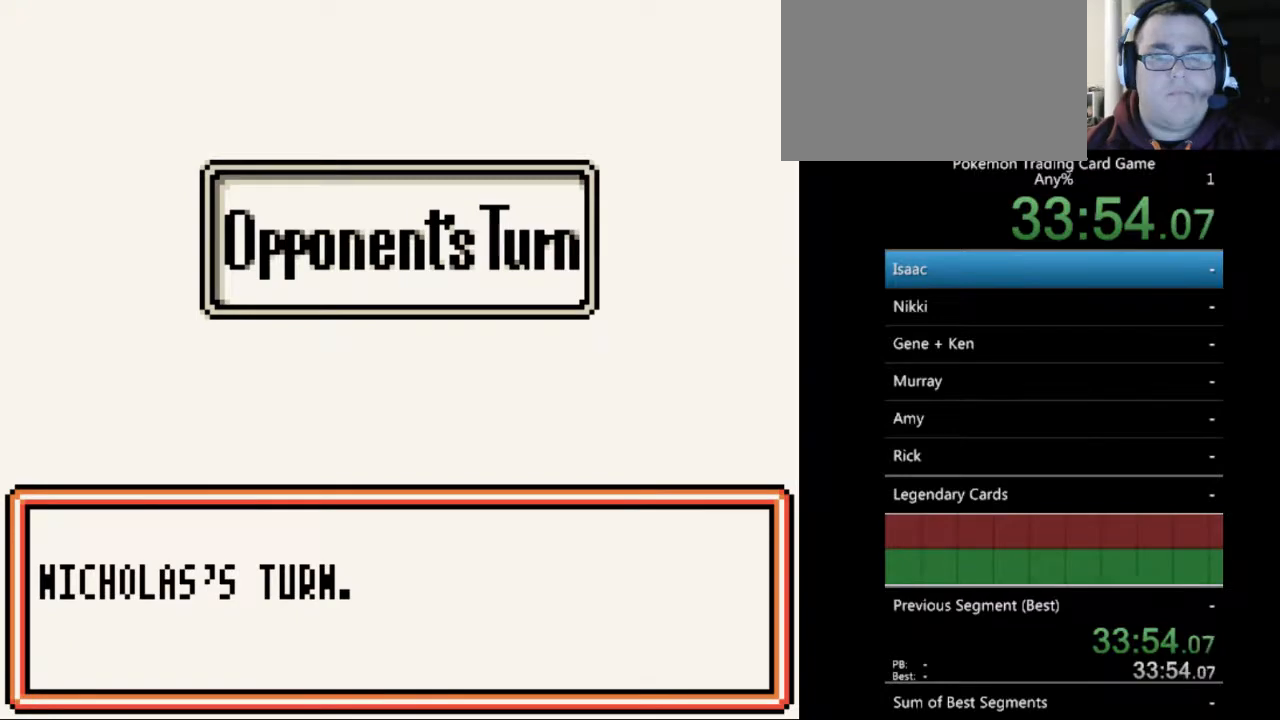
{"buttons": ["B"], "events": [[133, "B", "up"], [233, "B", "down"], [333, "B", "up"], [433, "B", "down"]]}
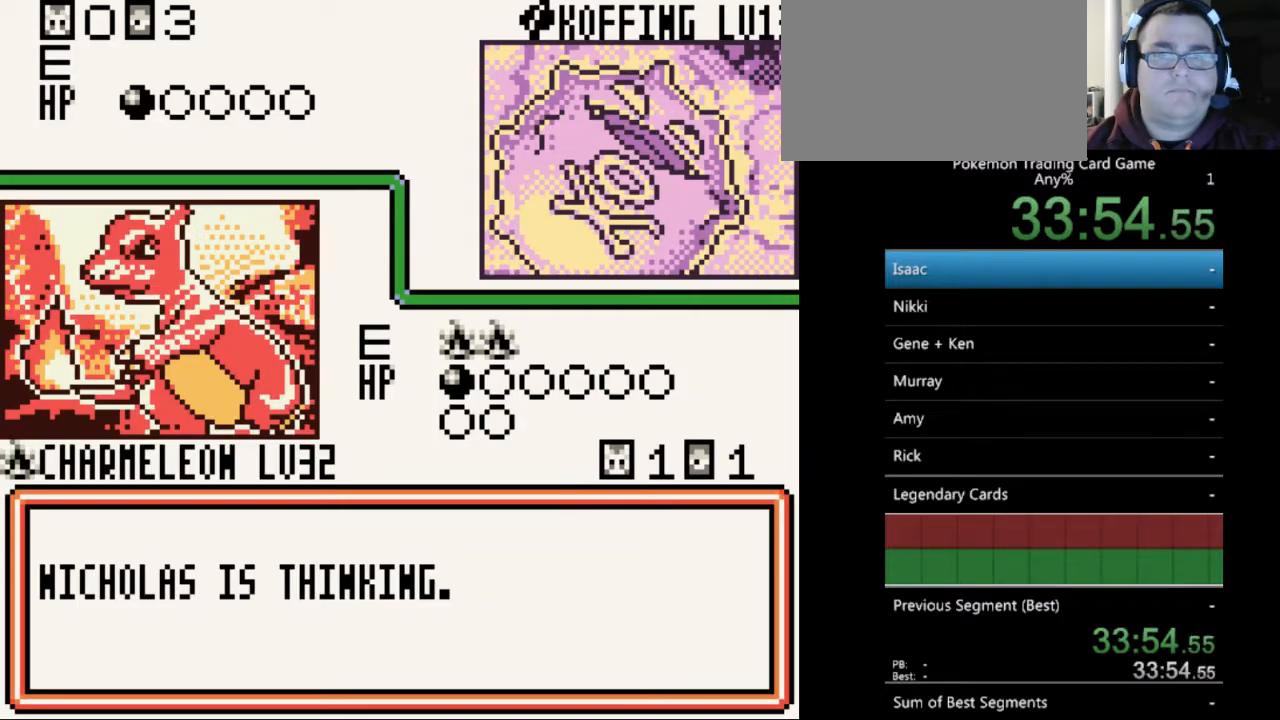
{"buttons": ["B"], "events": [[33, "B", "up"], [133, "B", "down"], [200, "B", "up"], [300, "B", "down"], [400, "B", "up"], [500, "B", "down"]]}
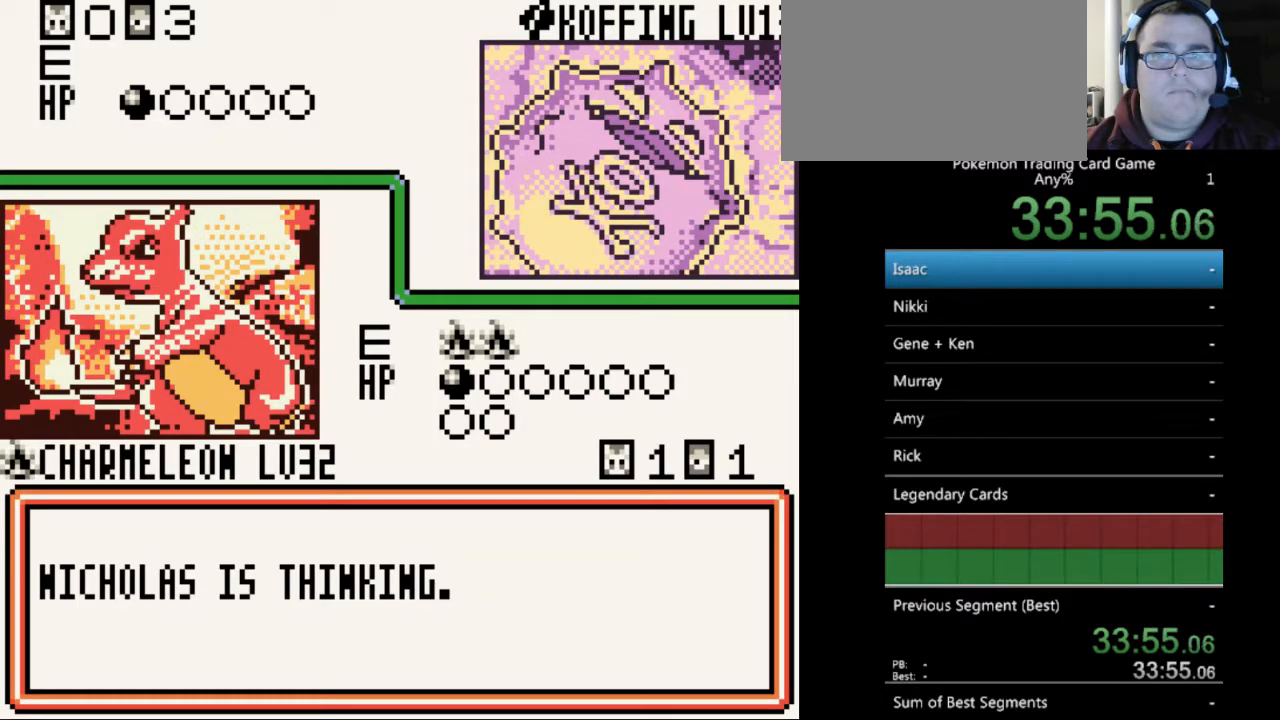
{"buttons": [], "events": [[100, "B", "up"], [167, "B", "down"], [267, "B", "up"], [367, "B", "down"], [467, "B", "up"]]}